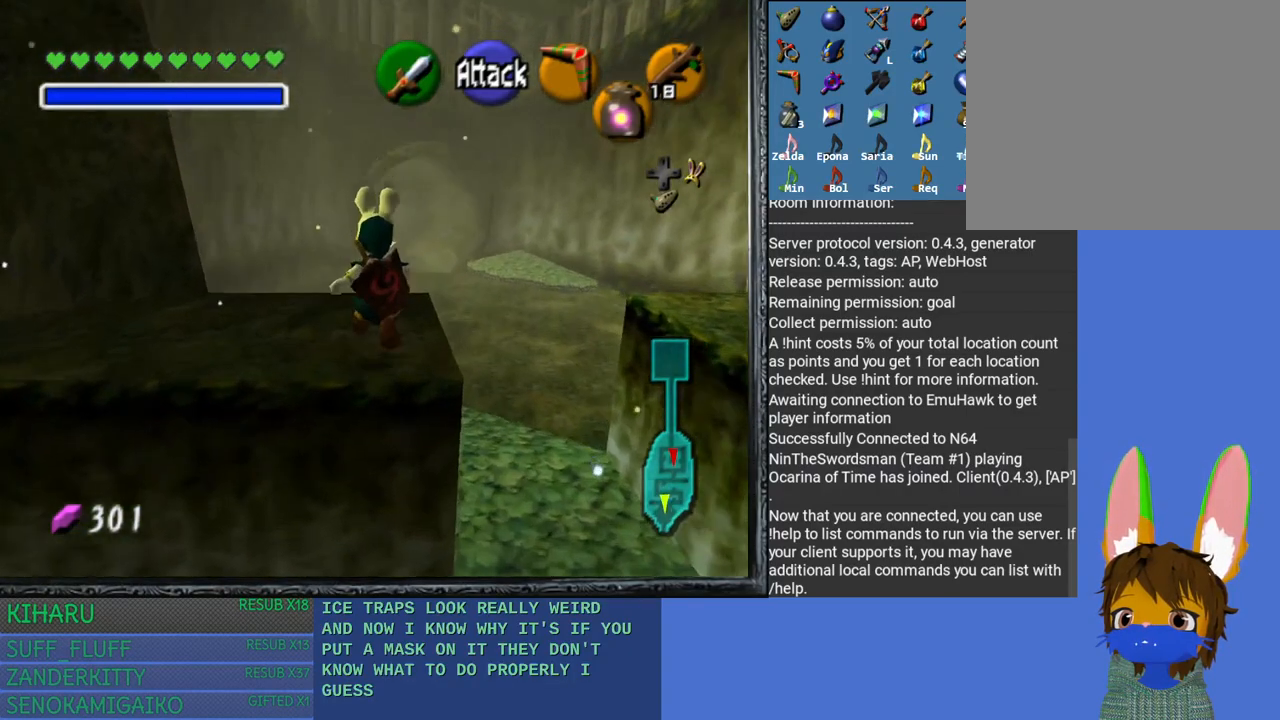
Gameplay with a controller (PlayStation layout); each line is a JSON object with the inputs held at the frame after it. "events" lists button and stick changes between this image and that frame as [ms after this image, input, new state], when the widget could be followed in between.
{"buttons": [], "left_stick": "up", "right_stick": "center", "events": []}
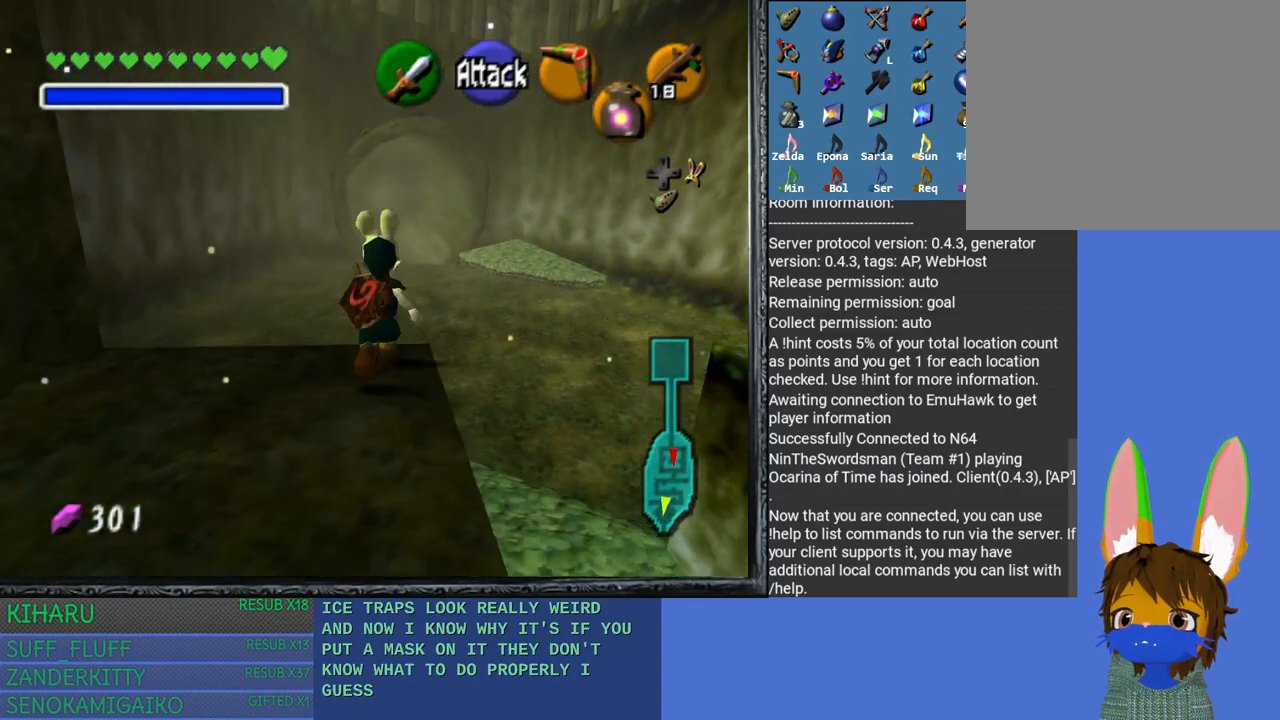
{"buttons": [], "left_stick": "up", "right_stick": "center", "events": []}
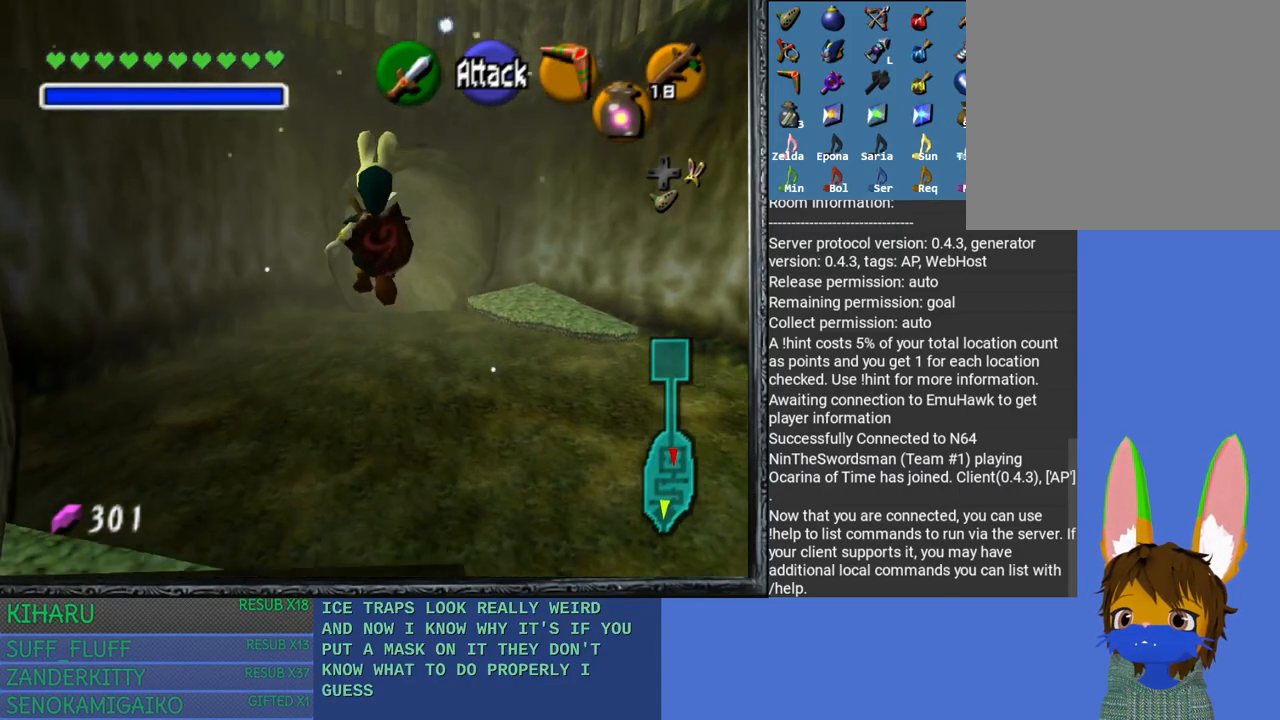
{"buttons": [], "left_stick": "up", "right_stick": "center", "events": []}
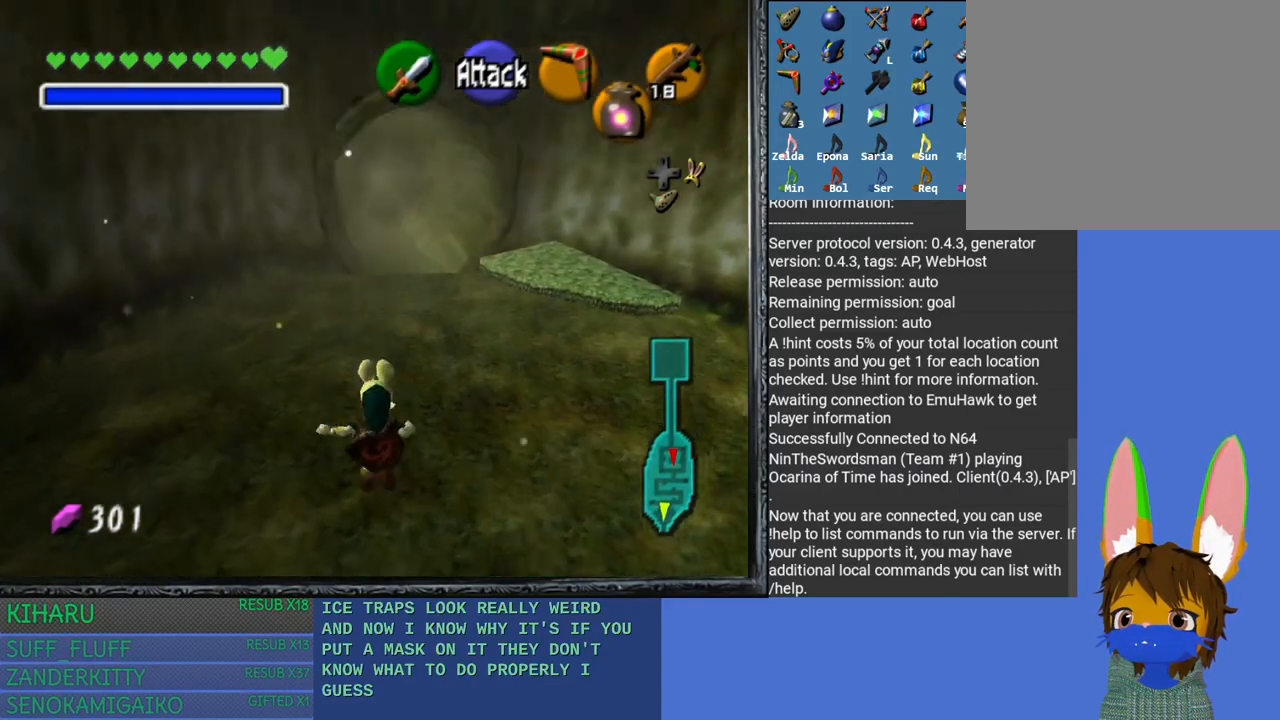
{"buttons": [], "left_stick": "up", "right_stick": "center", "events": []}
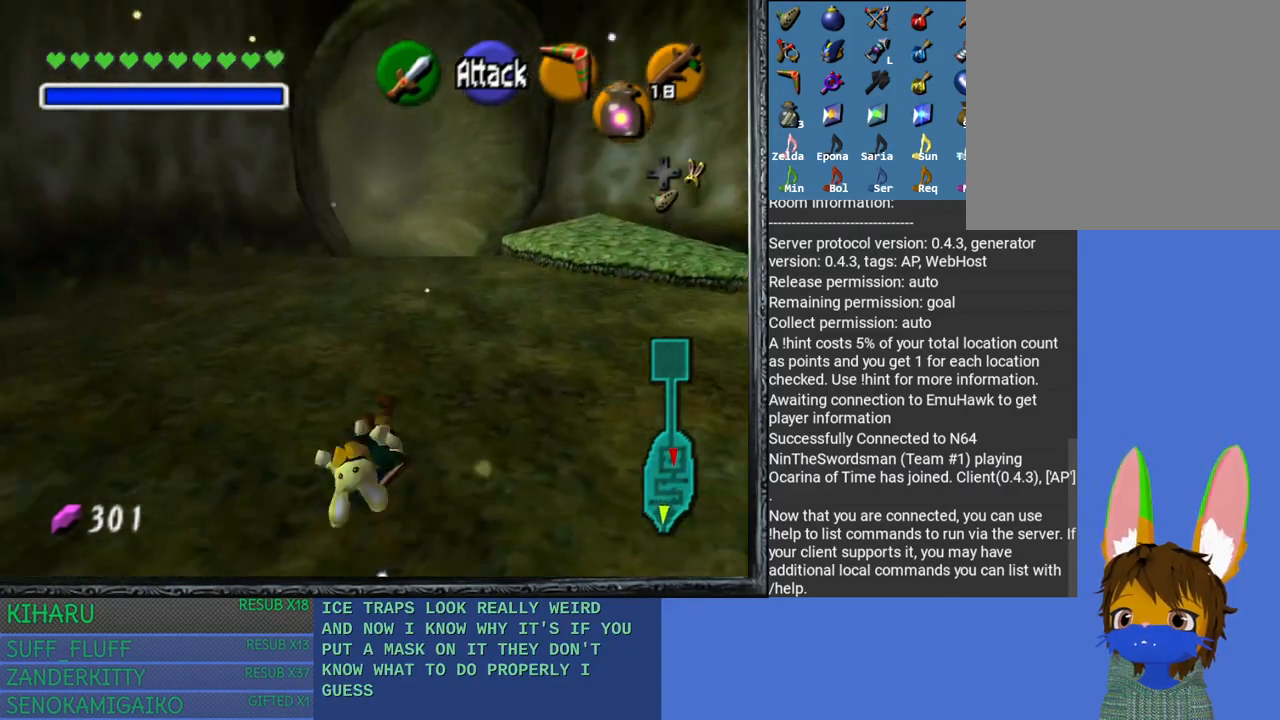
{"buttons": [], "left_stick": "up", "right_stick": "center", "events": [[100, "START", "down"], [383, "START", "up"]]}
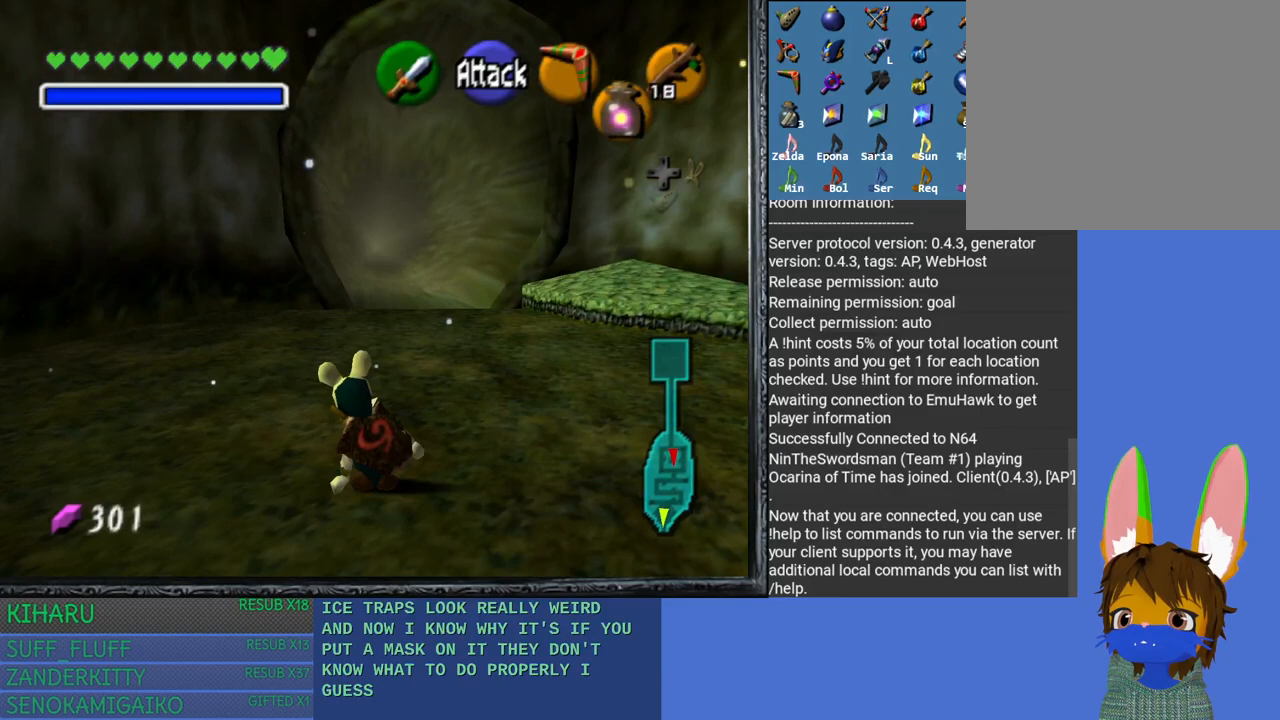
{"buttons": [], "left_stick": "center", "right_stick": "center", "events": [[283, "left_stick", "center"]]}
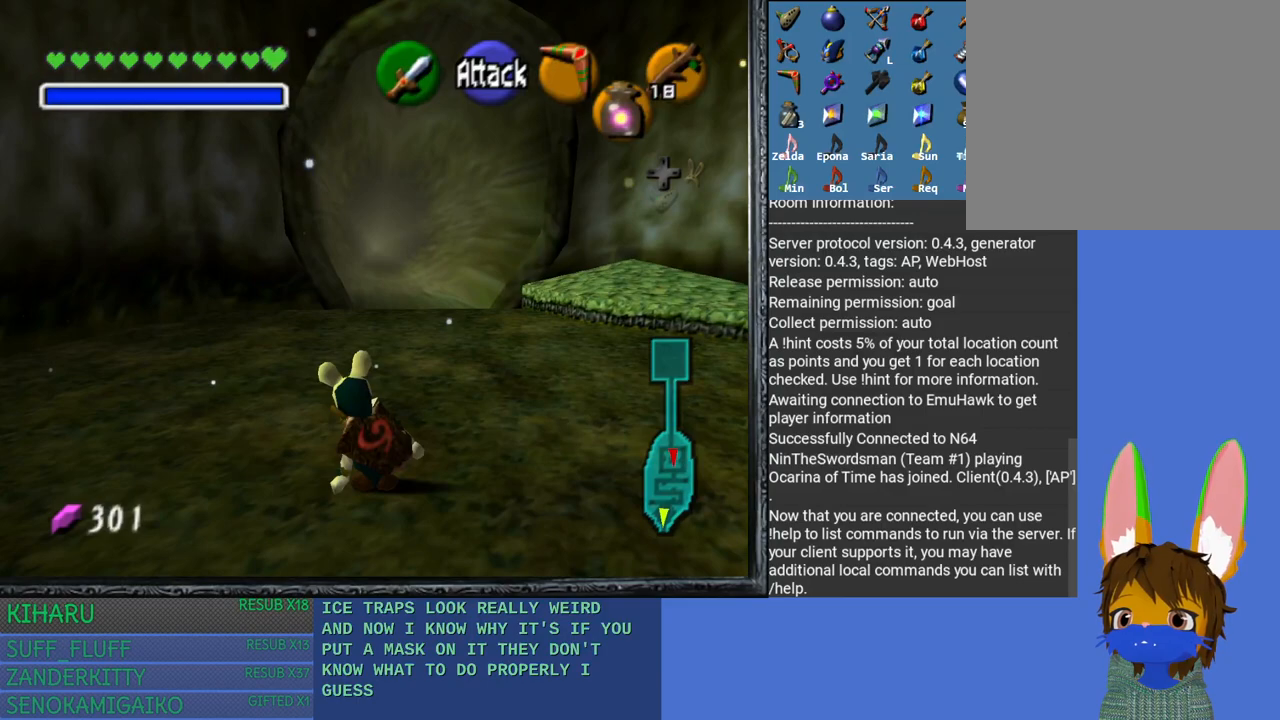
{"buttons": [], "left_stick": "center", "right_stick": "center", "events": []}
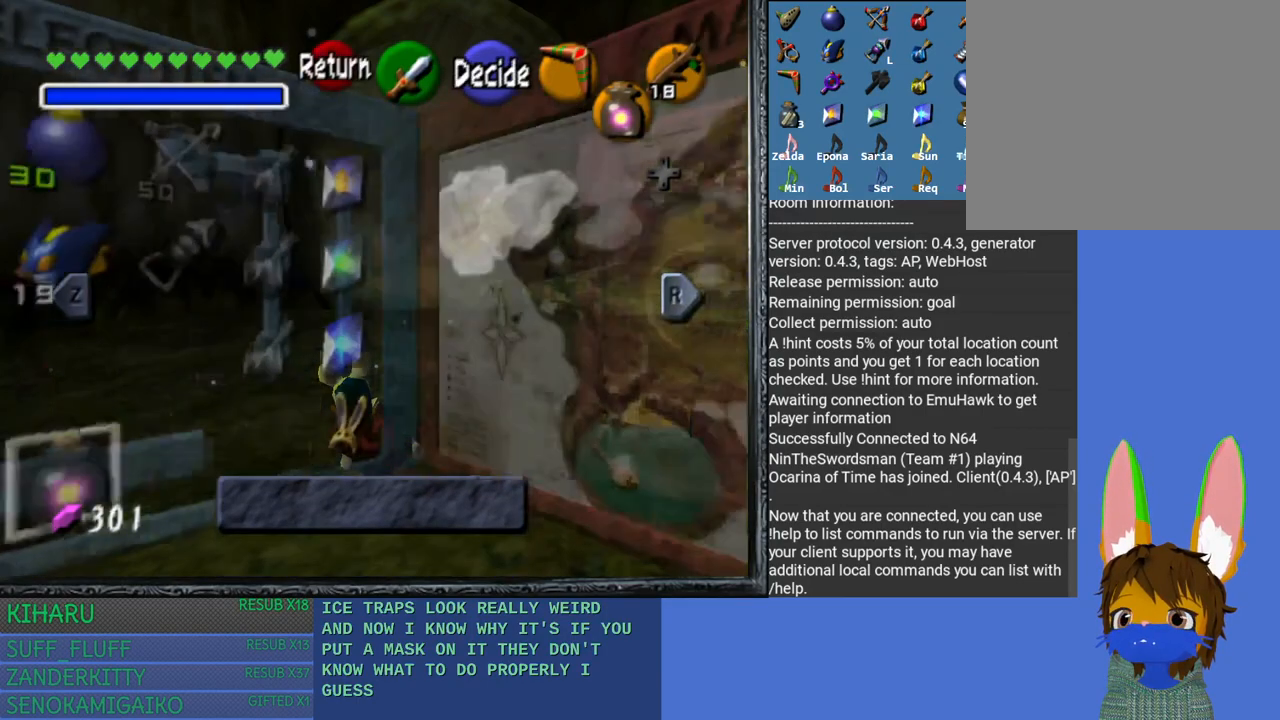
{"buttons": [], "left_stick": "down", "right_stick": "center", "events": [[383, "left_stick", "down"]]}
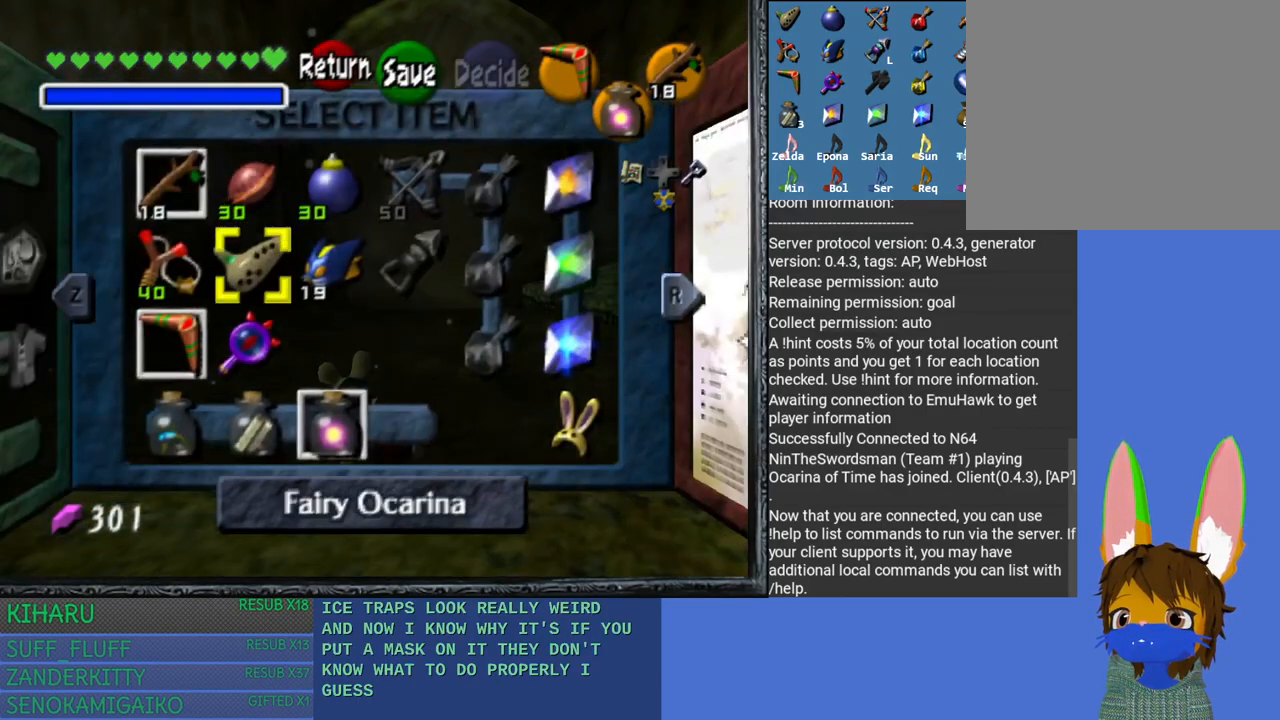
{"buttons": [], "left_stick": "down", "right_stick": "center", "events": [[67, "left_stick", "center"], [133, "left_stick", "down"], [300, "left_stick", "center"], [417, "left_stick", "down"]]}
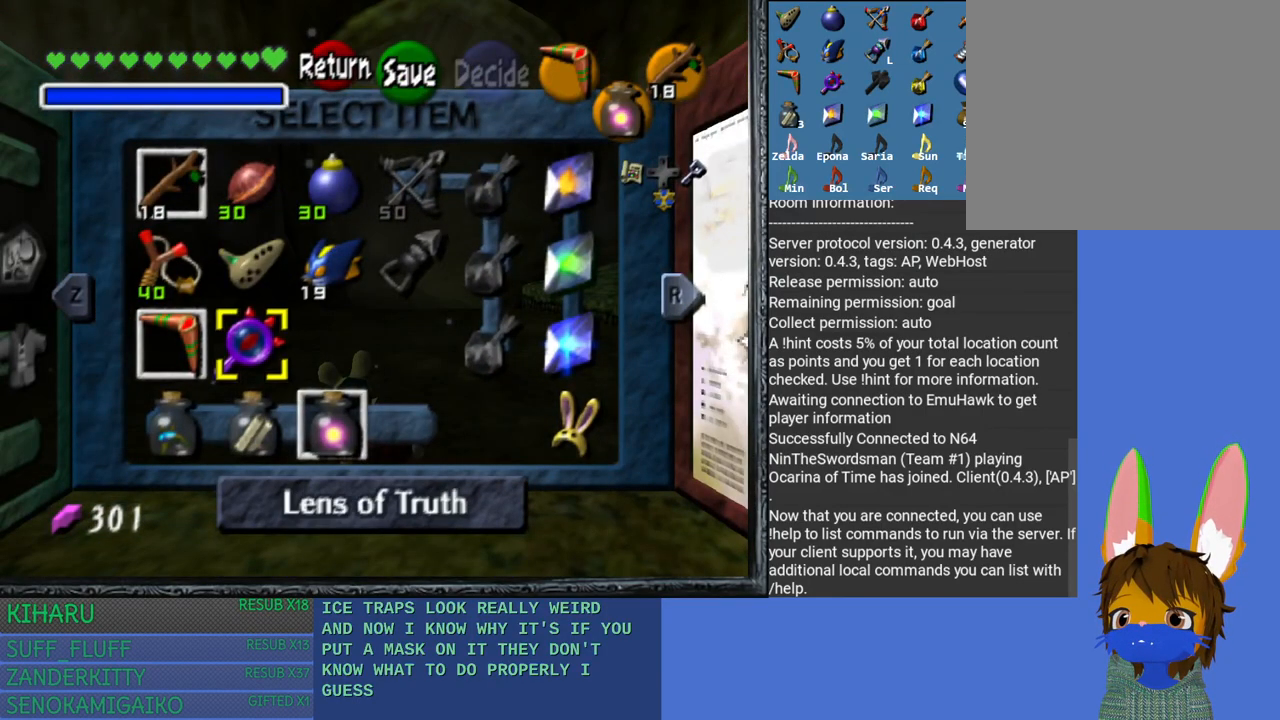
{"buttons": [], "left_stick": "up", "right_stick": "center", "events": [[50, "left_stick", "center"], [250, "left_stick", "up"], [400, "left_stick", "center"], [483, "left_stick", "up"]]}
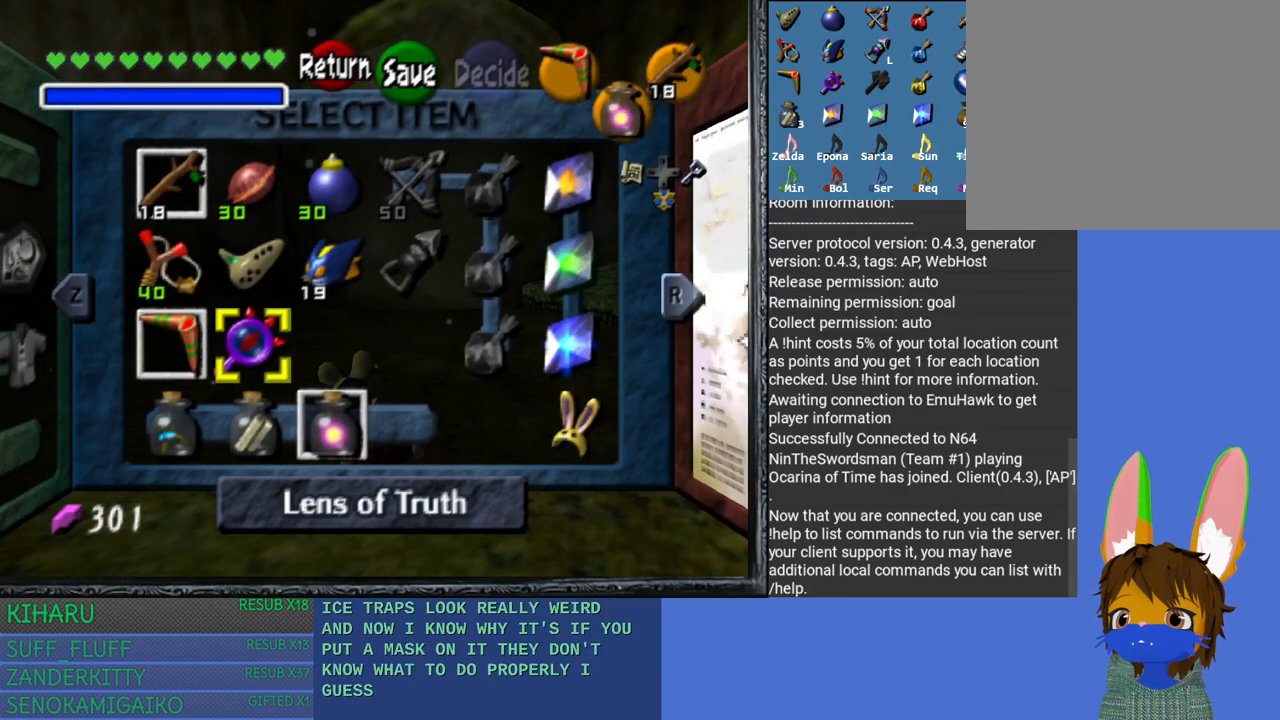
{"buttons": [], "left_stick": "center", "right_stick": "center", "events": [[133, "left_stick", "center"]]}
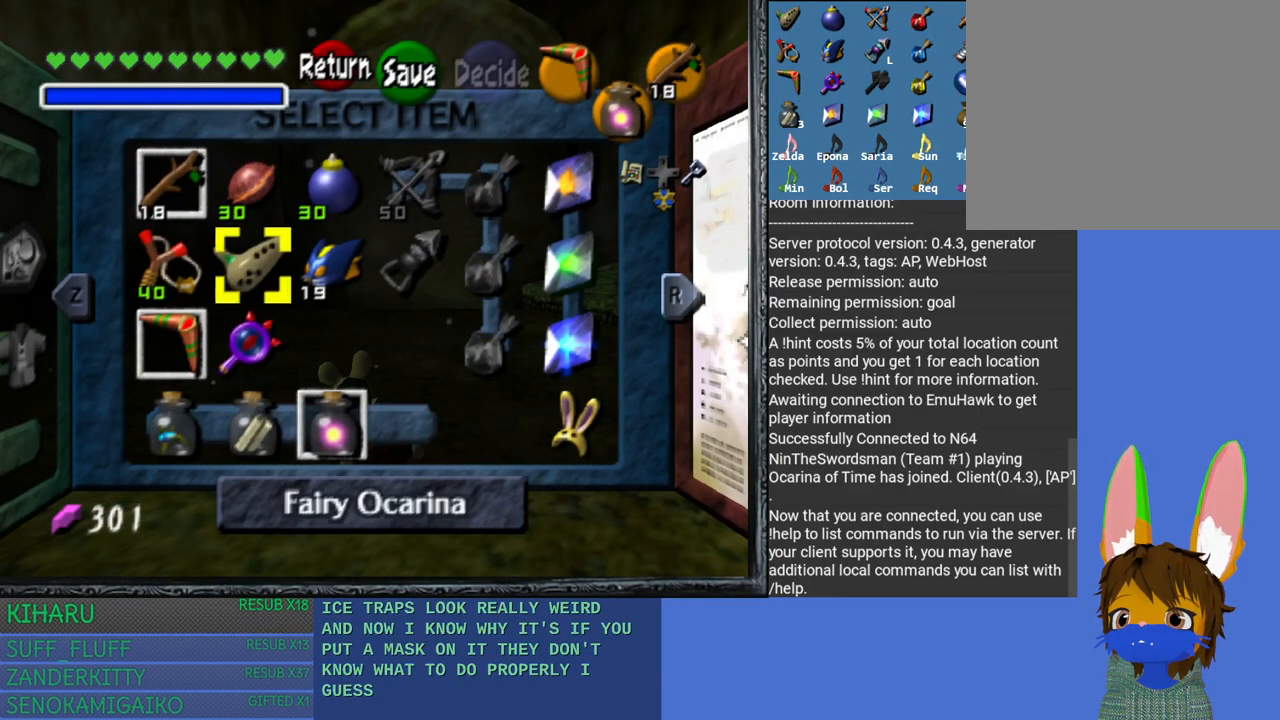
{"buttons": [], "left_stick": "center", "right_stick": "center", "events": [[150, "left_stick", "right"], [283, "left_stick", "center"]]}
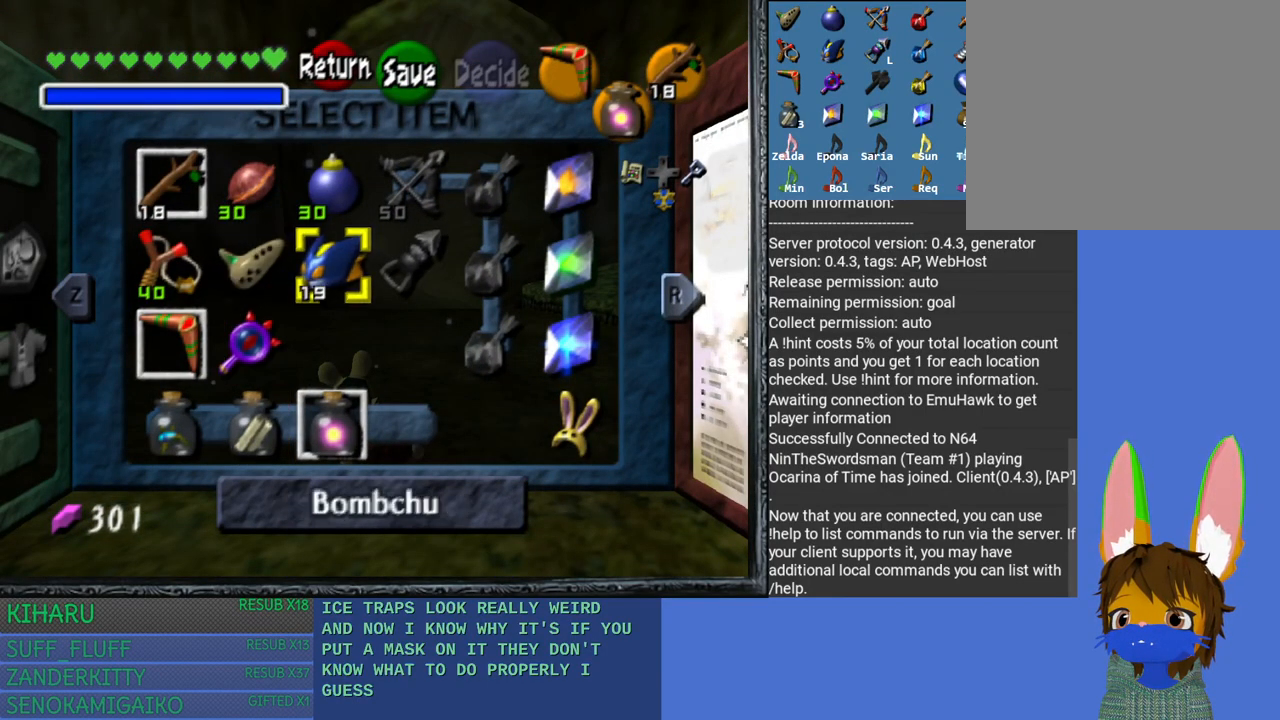
{"buttons": [], "left_stick": "down", "right_stick": "center", "events": [[167, "left_stick", "left"], [333, "left_stick", "center"], [433, "left_stick", "down"]]}
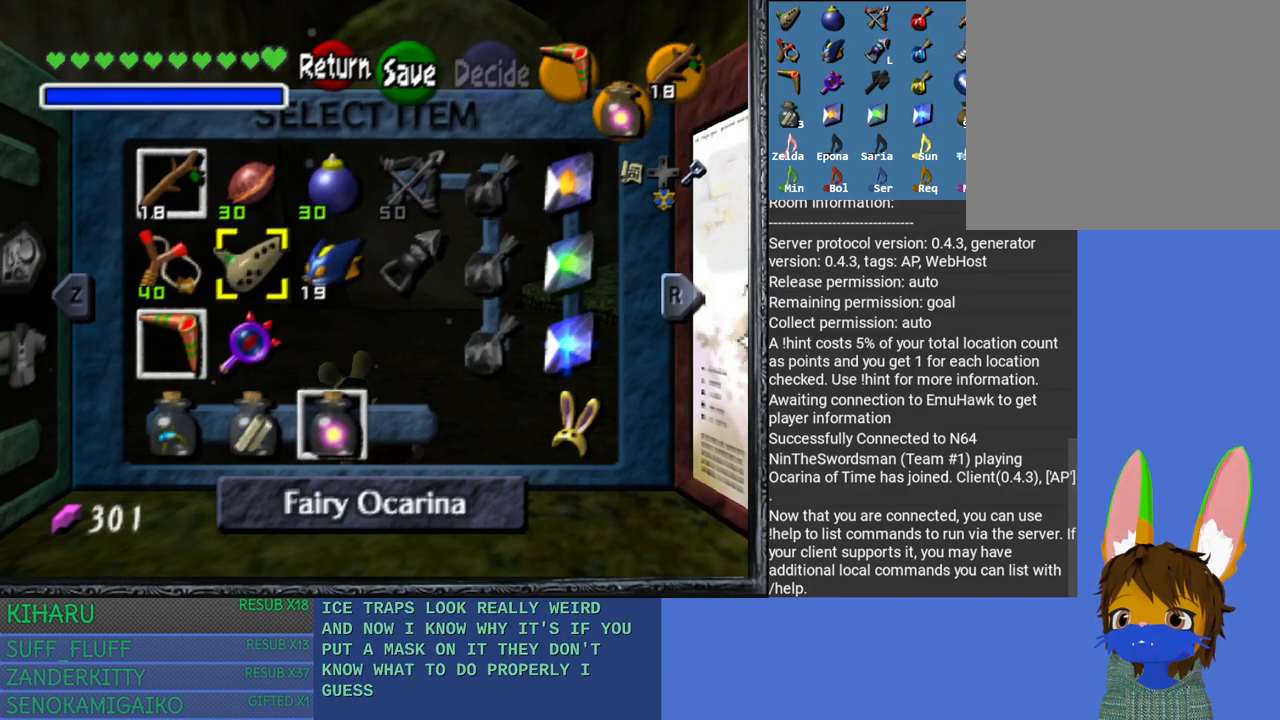
{"buttons": [], "left_stick": "up-left", "right_stick": "center", "events": [[100, "left_stick", "center"], [150, "left_stick", "down"], [317, "left_stick", "center"], [433, "left_stick", "up-left"]]}
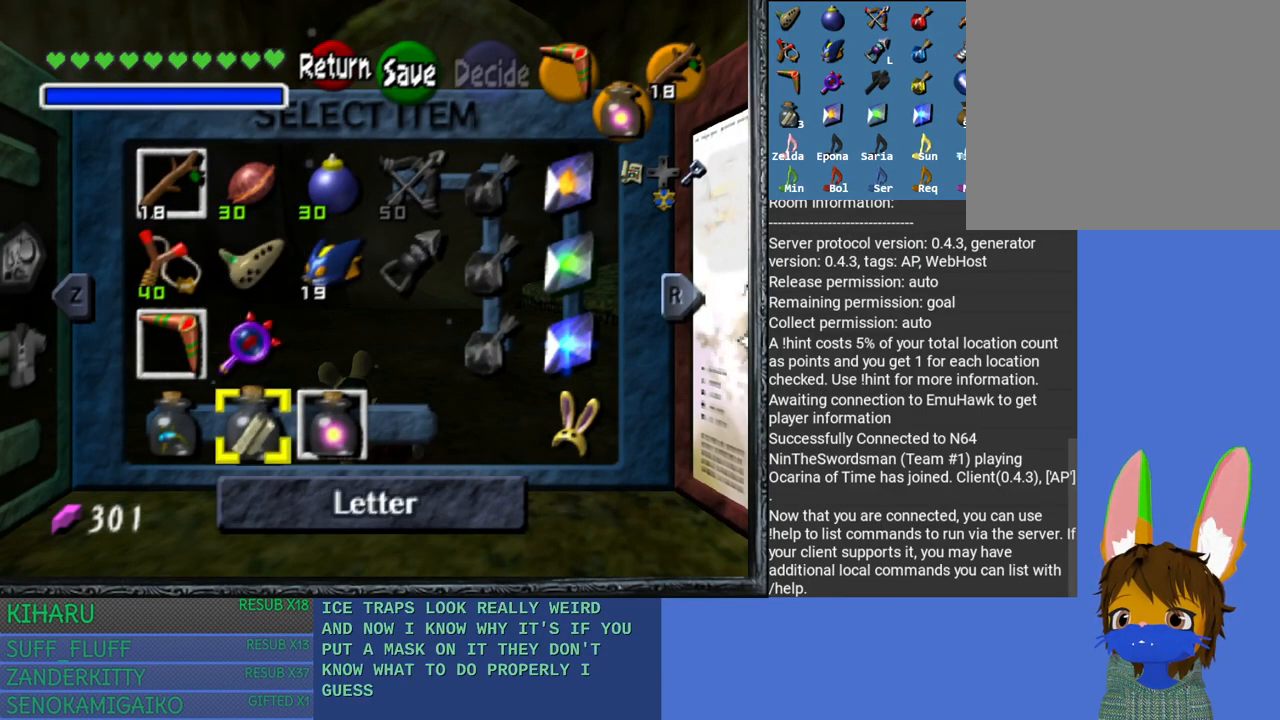
{"buttons": [], "left_stick": "center", "right_stick": "center", "events": [[33, "right_stick", "down"], [67, "left_stick", "center"], [133, "right_stick", "center"]]}
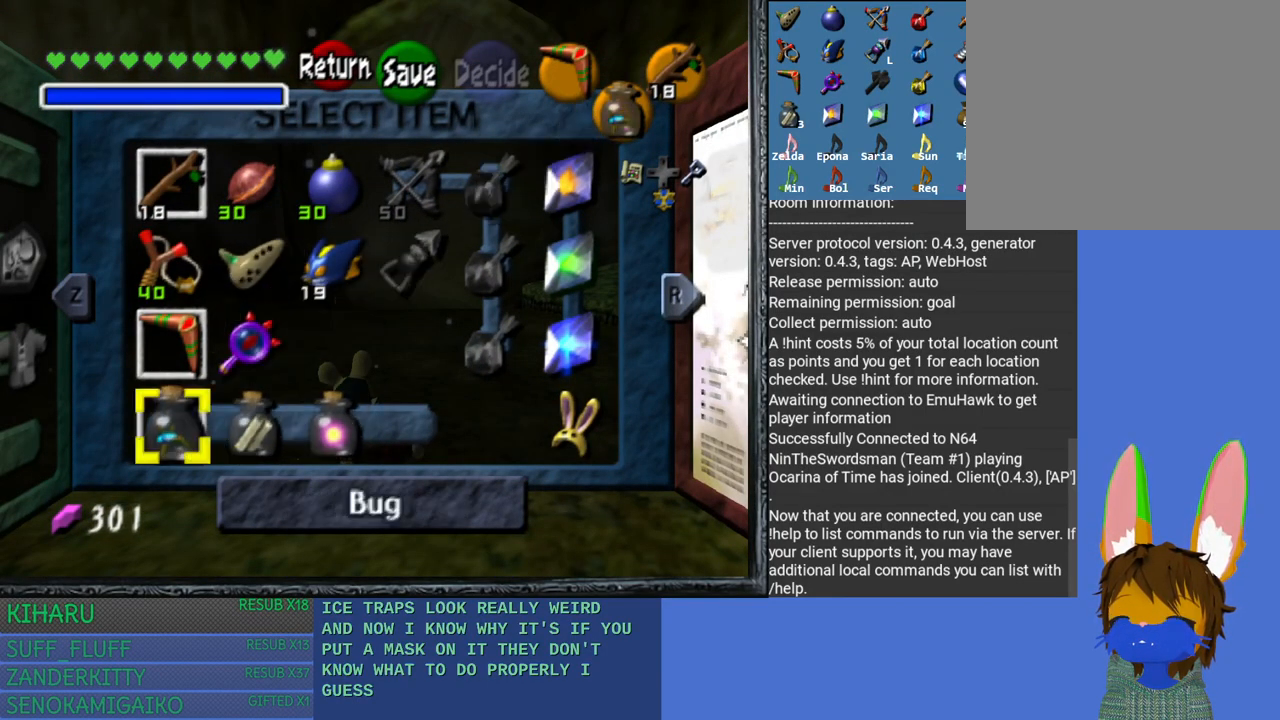
{"buttons": [], "left_stick": "up", "right_stick": "center", "events": [[33, "START", "down"], [217, "START", "up"], [233, "left_stick", "up"]]}
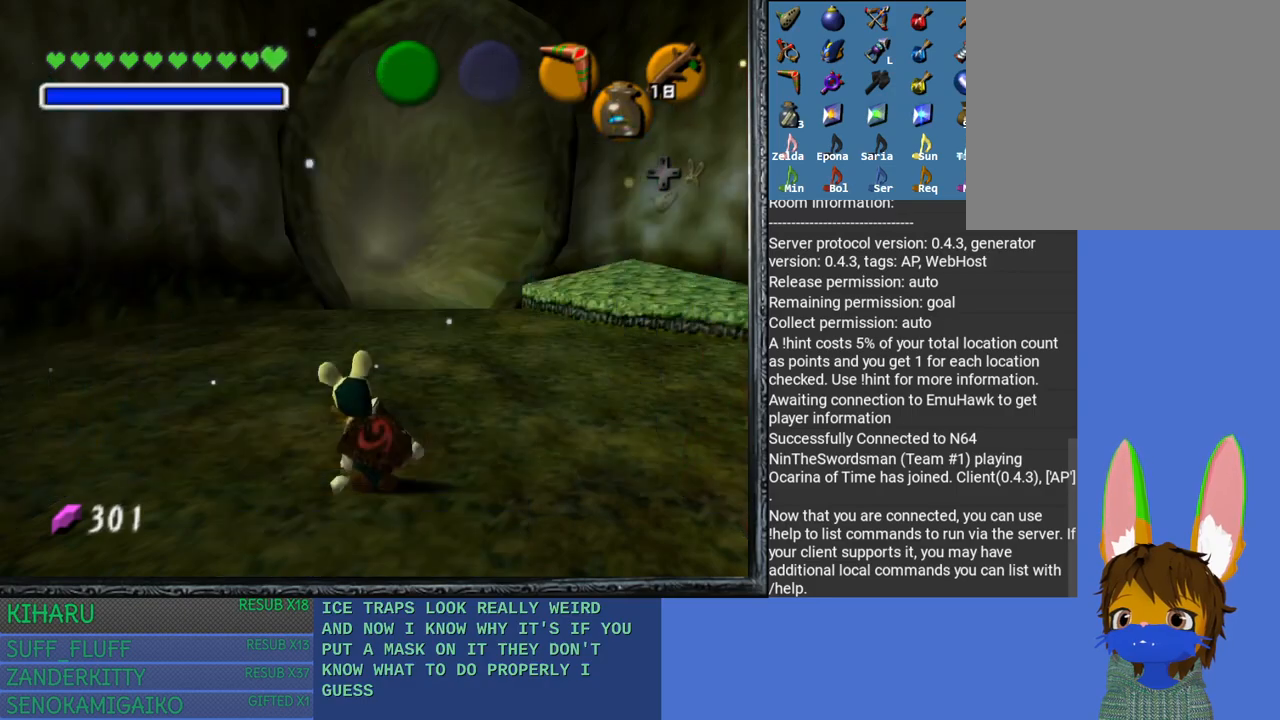
{"buttons": [], "left_stick": "up", "right_stick": "center", "events": []}
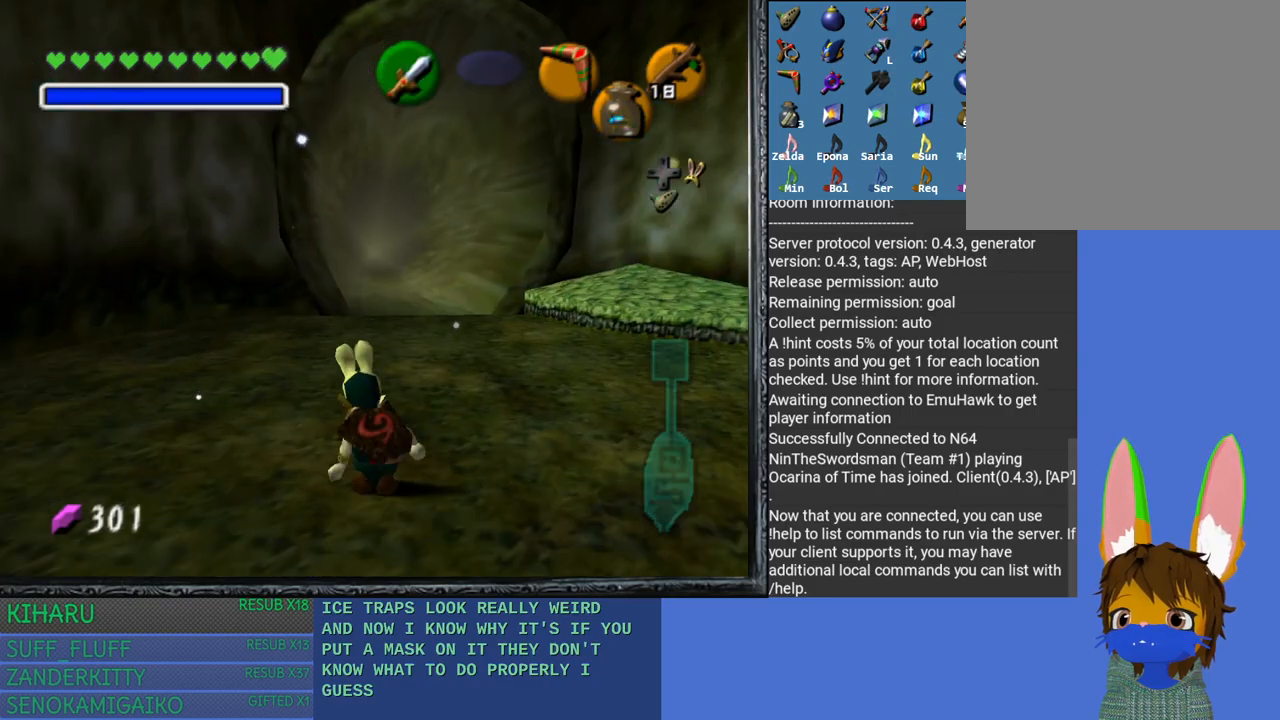
{"buttons": [], "left_stick": "up", "right_stick": "center", "events": []}
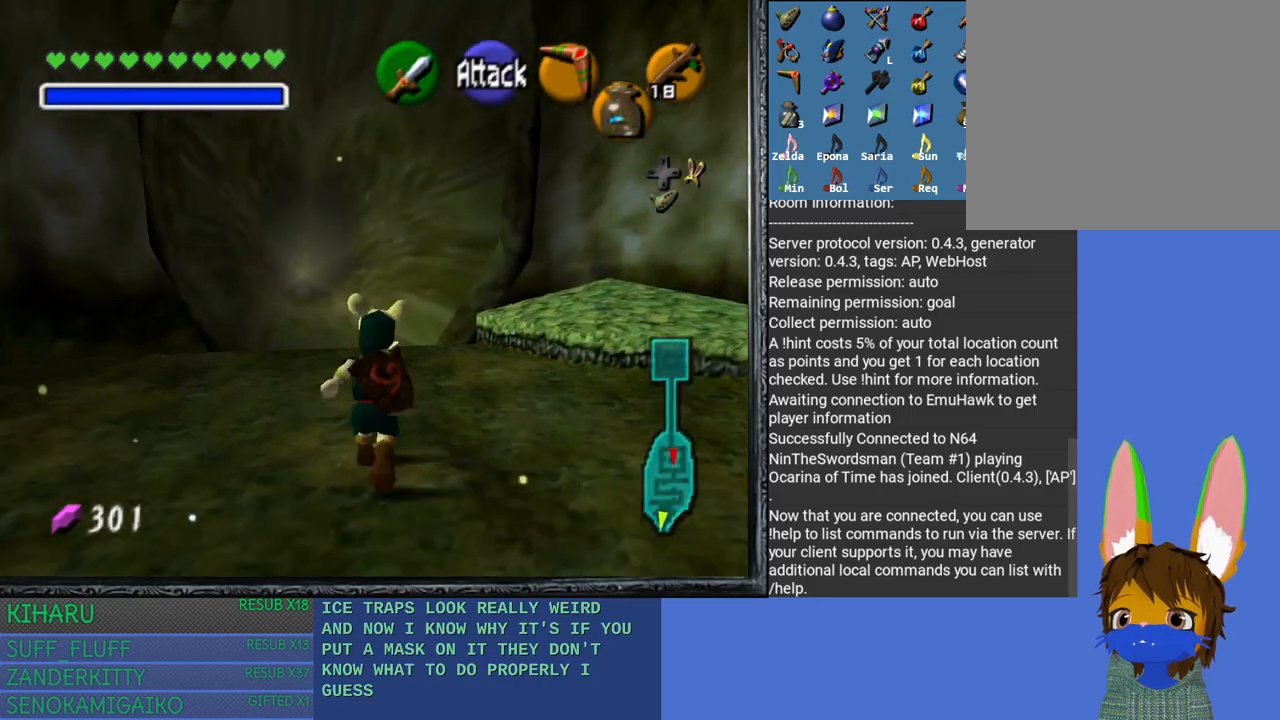
{"buttons": [], "left_stick": "up", "right_stick": "center", "events": []}
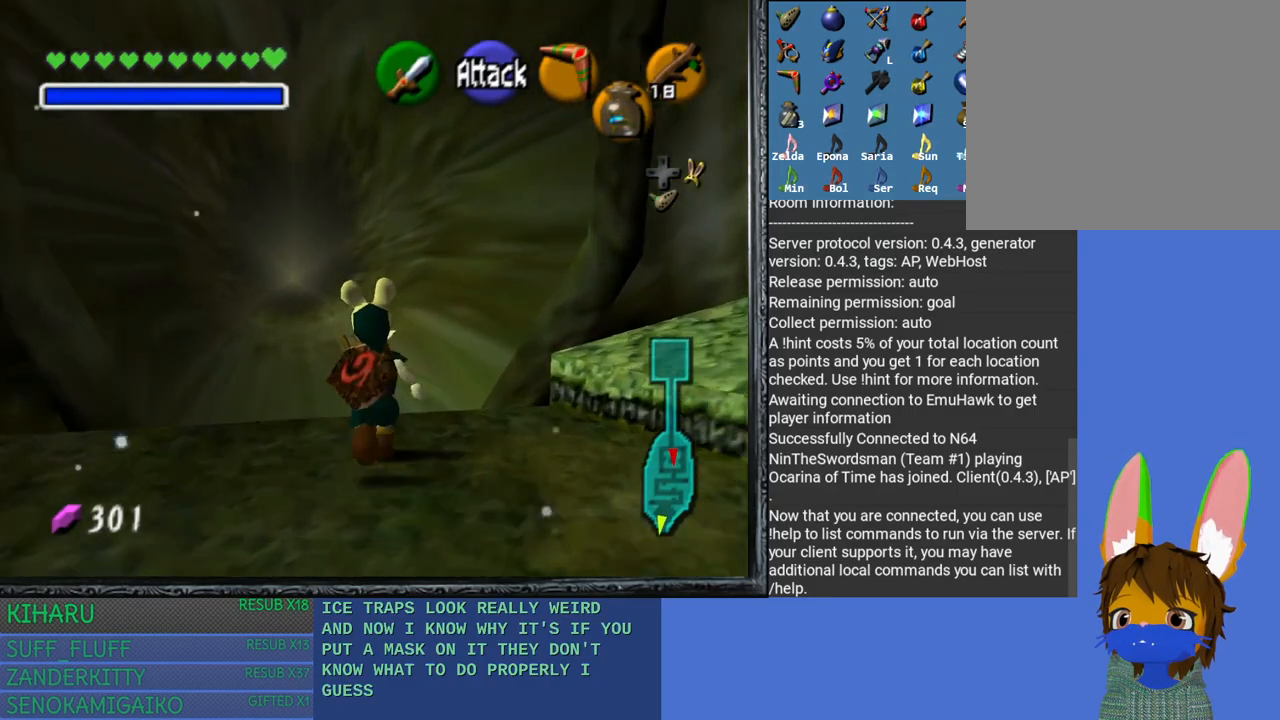
{"buttons": [], "left_stick": "up", "right_stick": "center", "events": []}
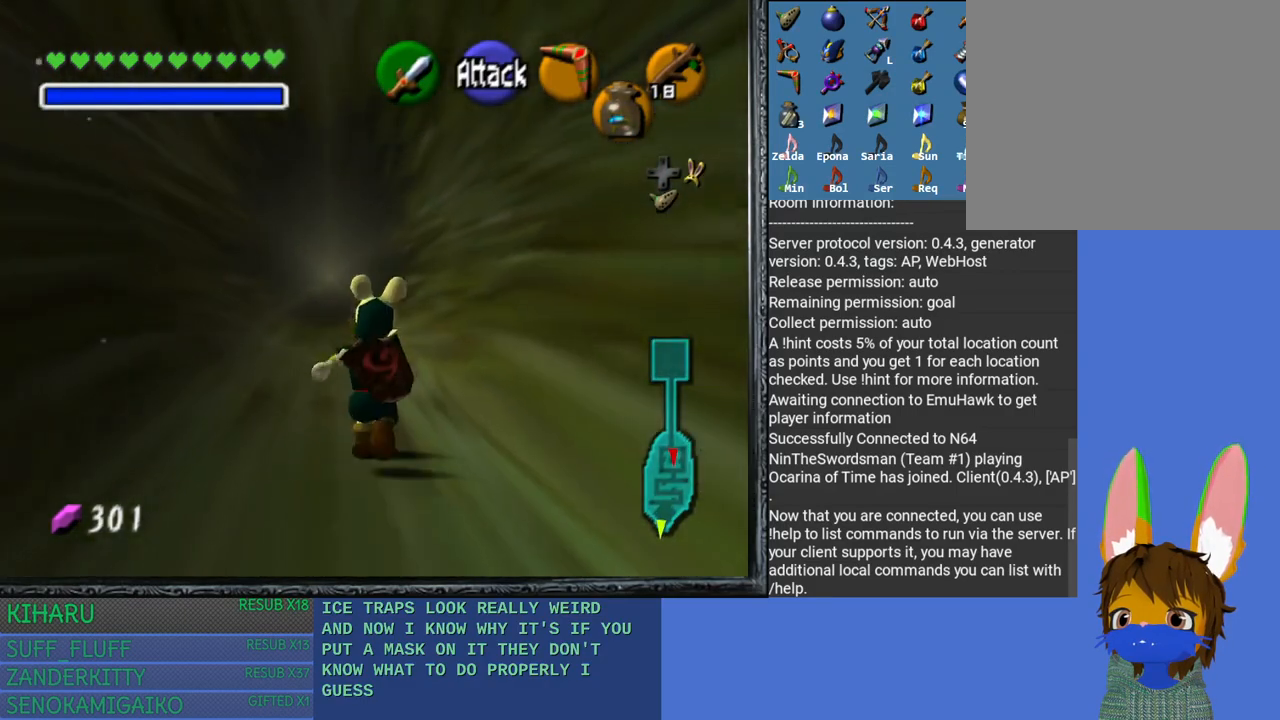
{"buttons": [], "left_stick": "up", "right_stick": "center", "events": []}
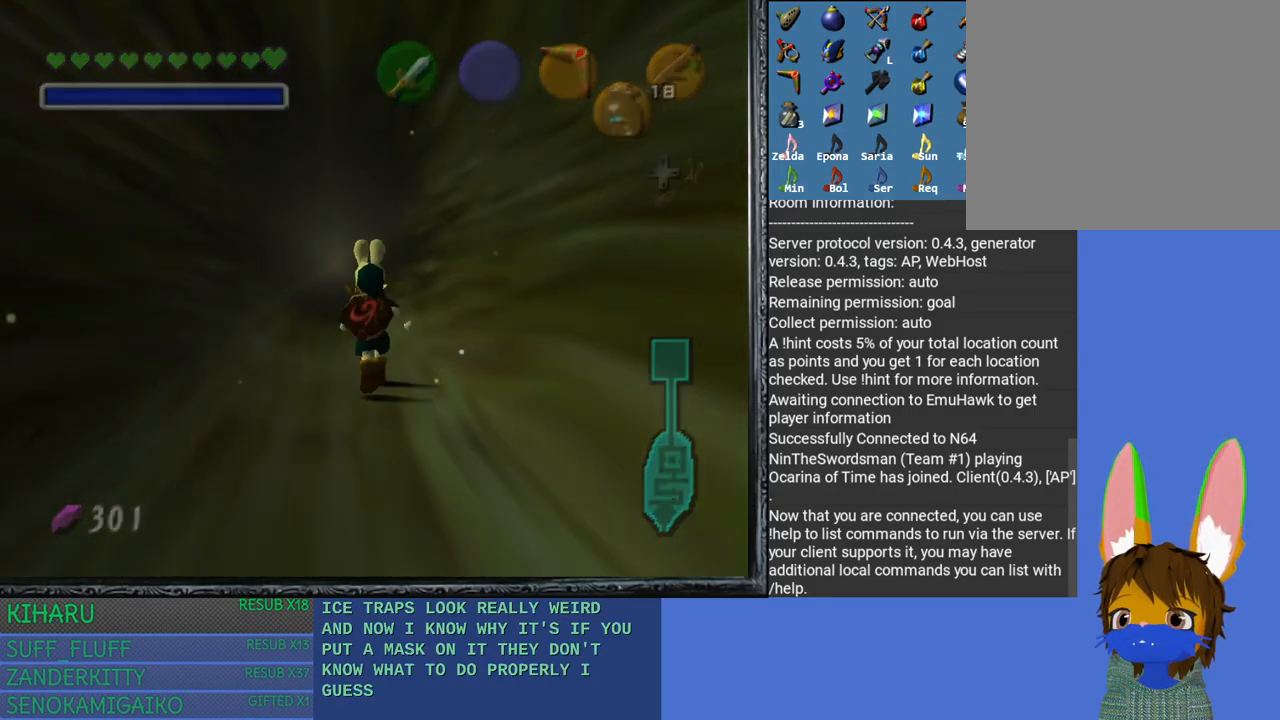
{"buttons": [], "left_stick": "up", "right_stick": "center", "events": []}
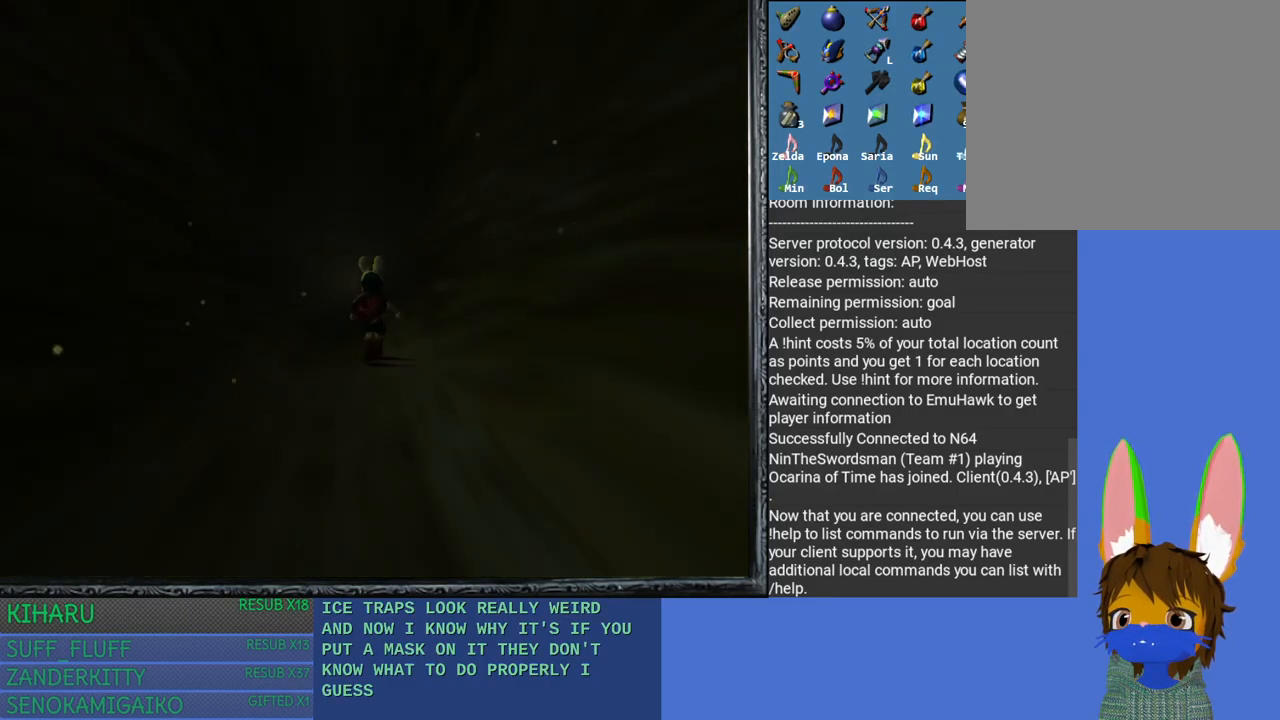
{"buttons": [], "left_stick": "up", "right_stick": "center", "events": []}
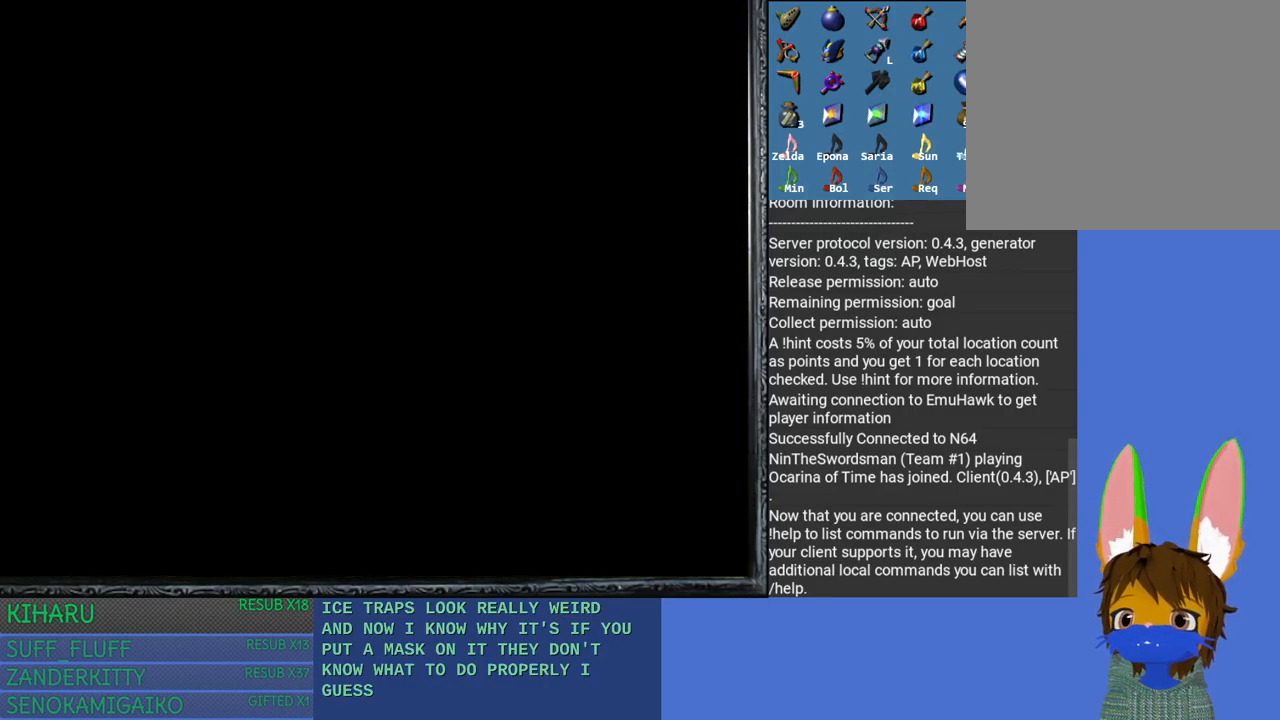
{"buttons": [], "left_stick": "up", "right_stick": "center", "events": []}
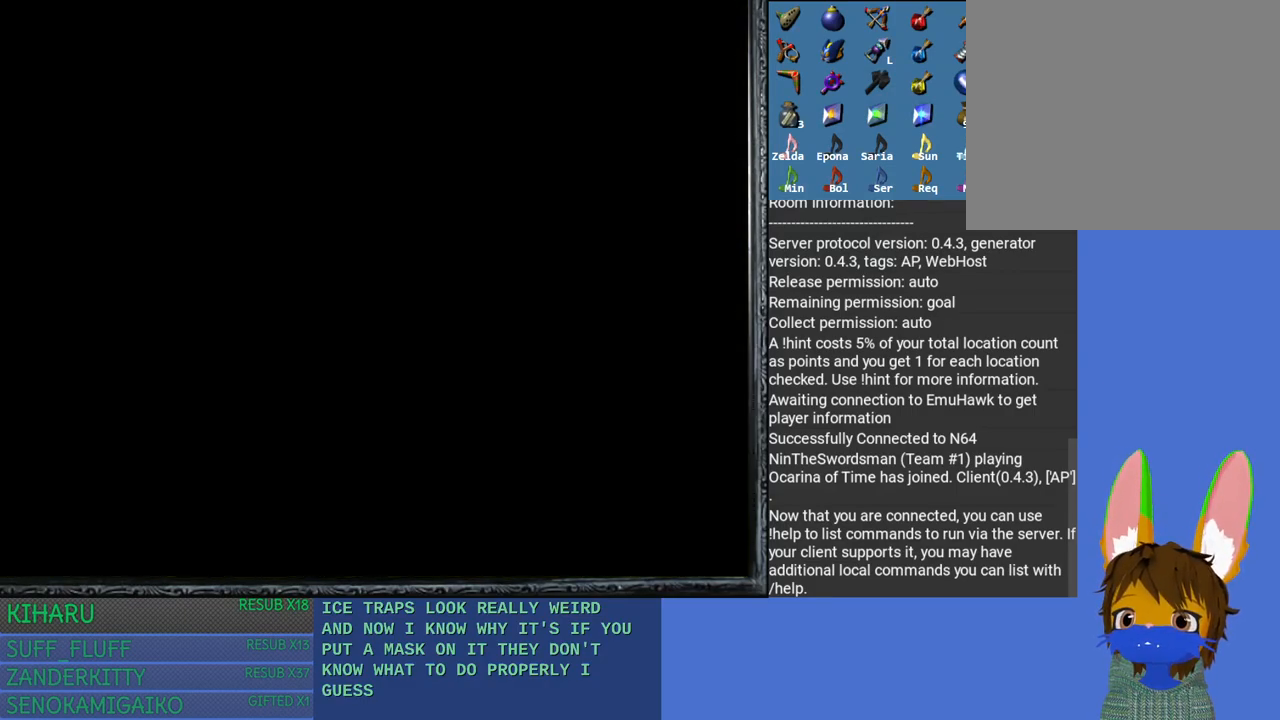
{"buttons": [], "left_stick": "up", "right_stick": "center", "events": [[83, "left_stick", "center"], [350, "left_stick", "up"]]}
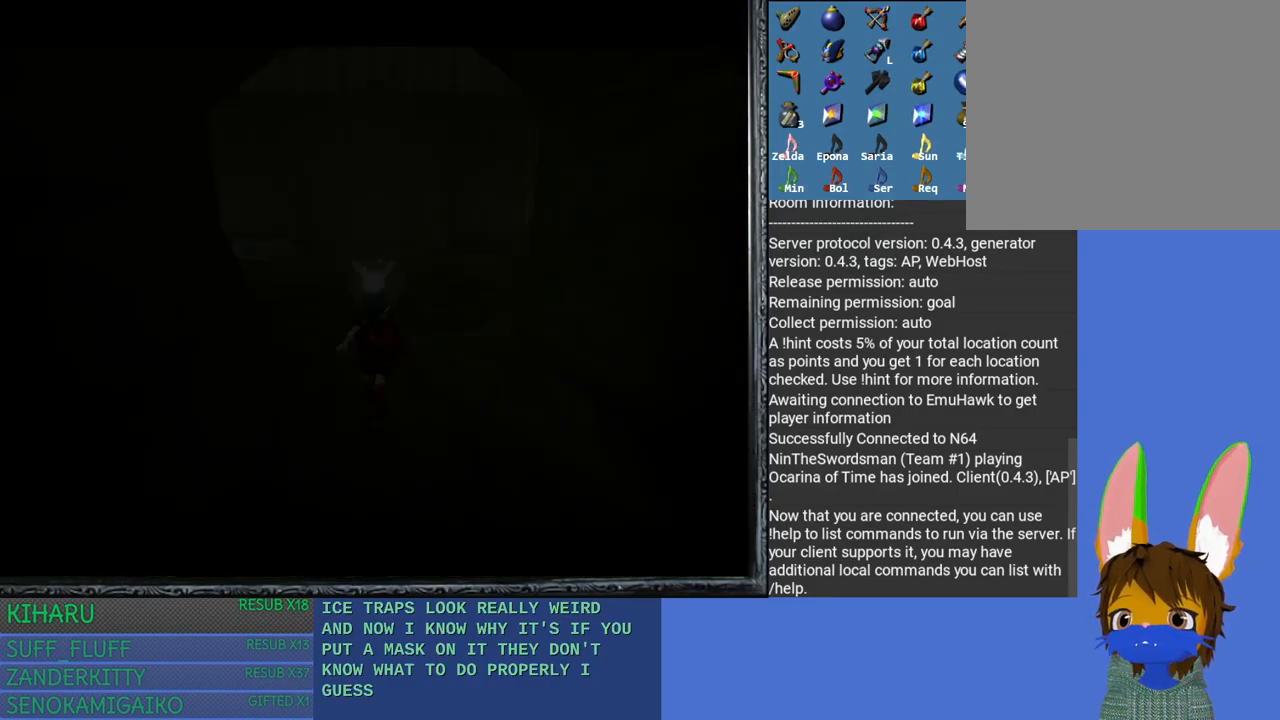
{"buttons": [], "left_stick": "up", "right_stick": "center", "events": []}
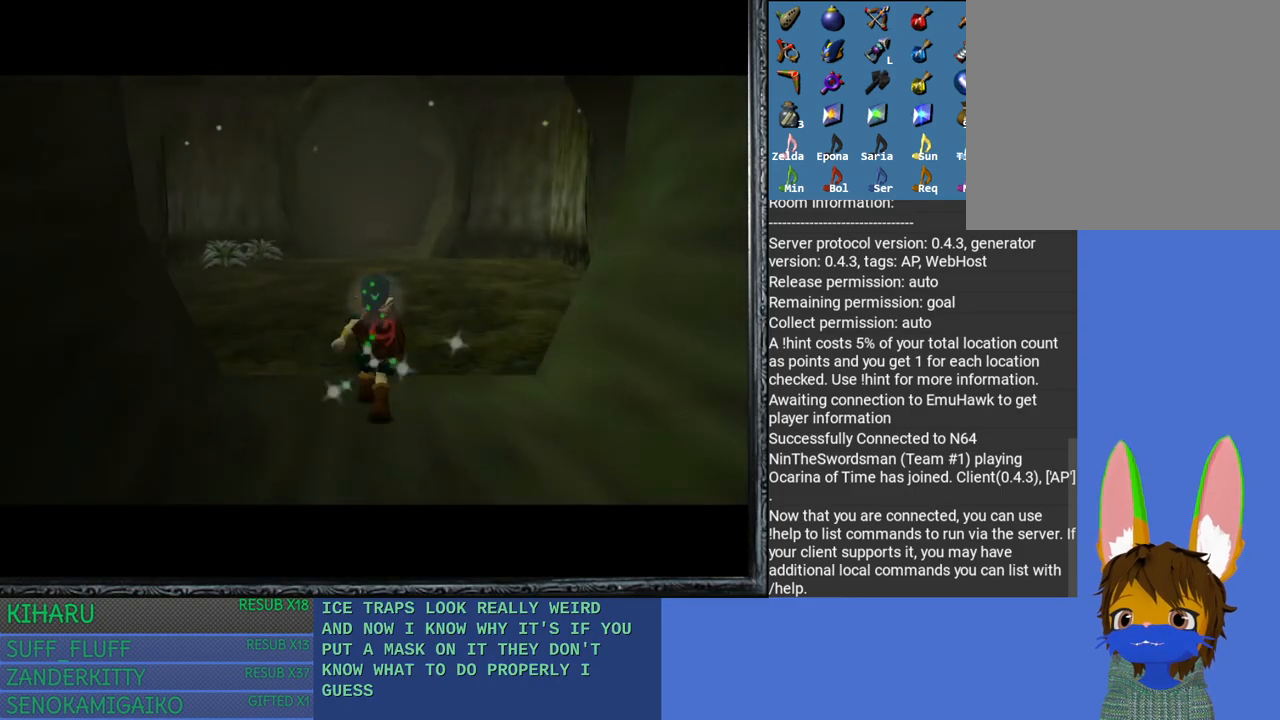
{"buttons": ["DPAD_RIGHT"], "left_stick": "up", "right_stick": "center", "events": [[483, "DPAD_RIGHT", "down"]]}
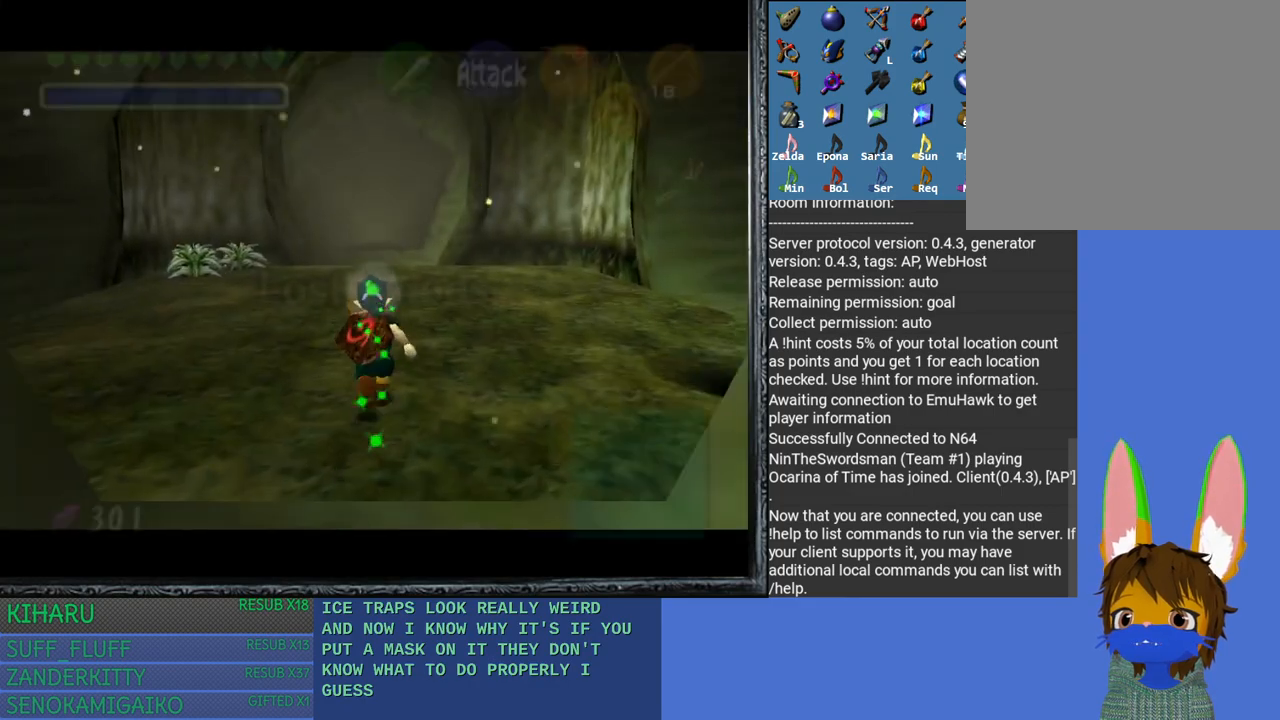
{"buttons": [], "left_stick": "up", "right_stick": "center", "events": [[183, "DPAD_RIGHT", "up"]]}
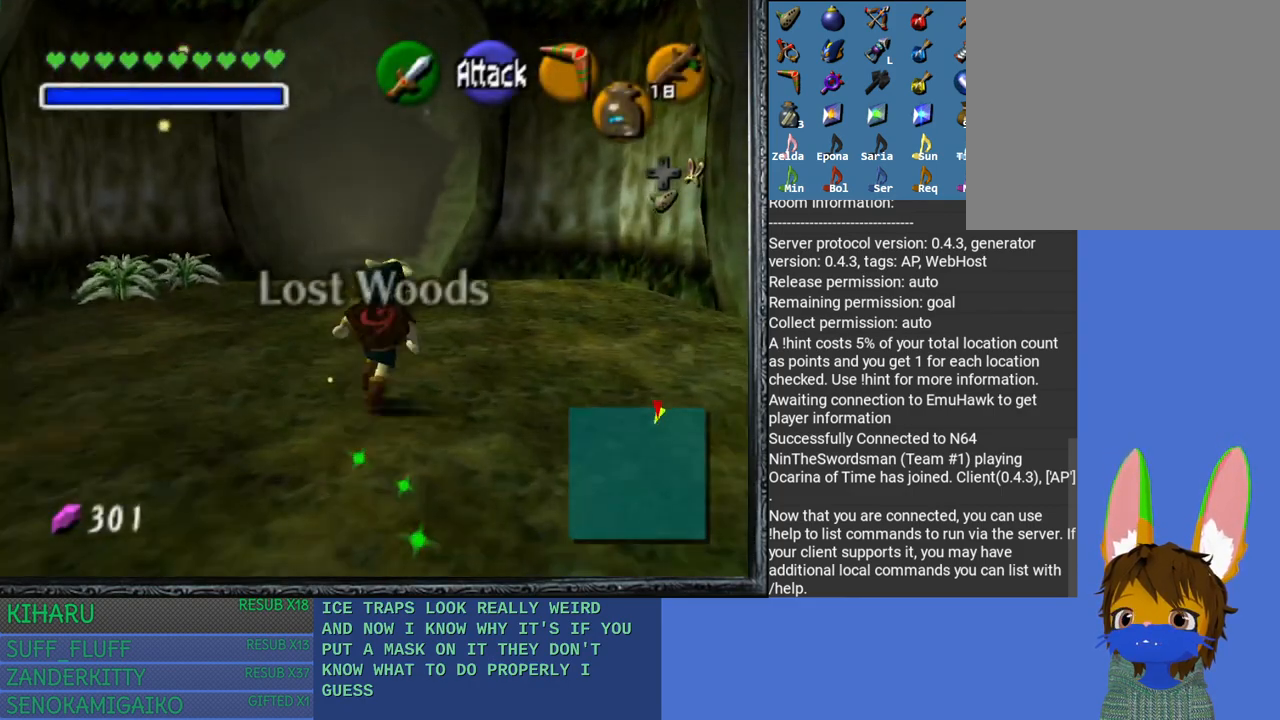
{"buttons": [], "left_stick": "up", "right_stick": "center", "events": []}
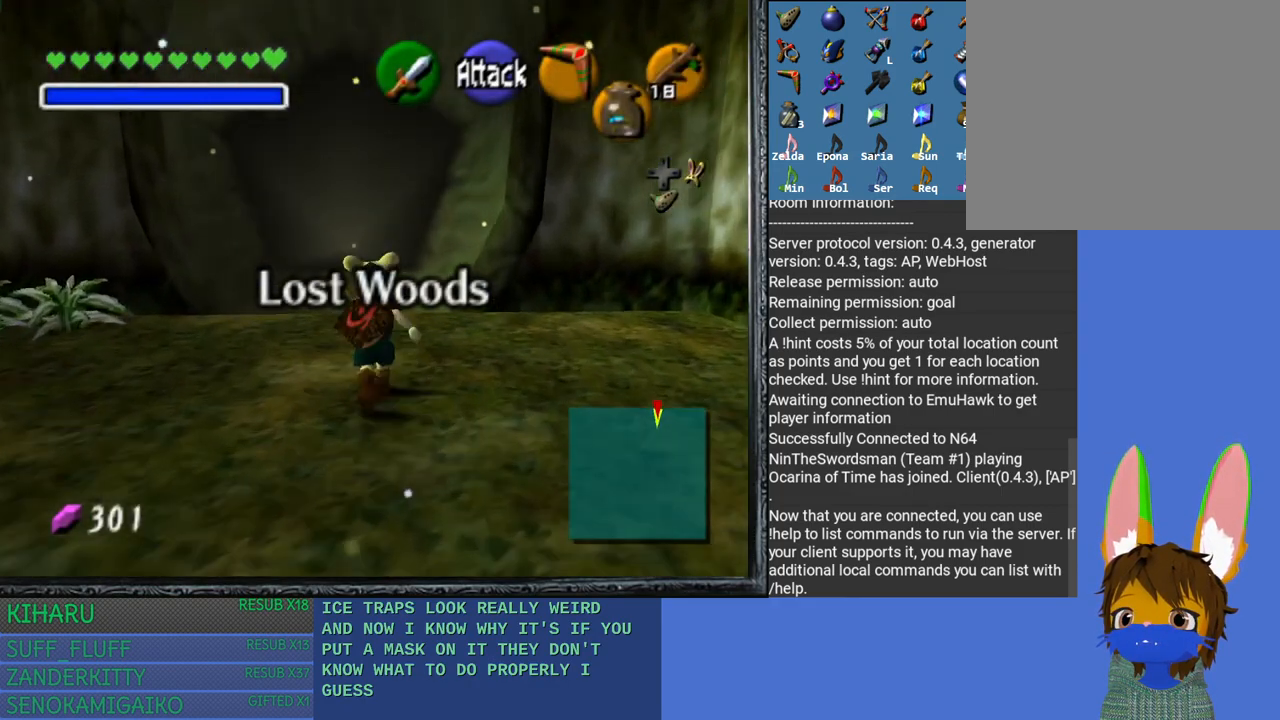
{"buttons": [], "left_stick": "up", "right_stick": "center", "events": []}